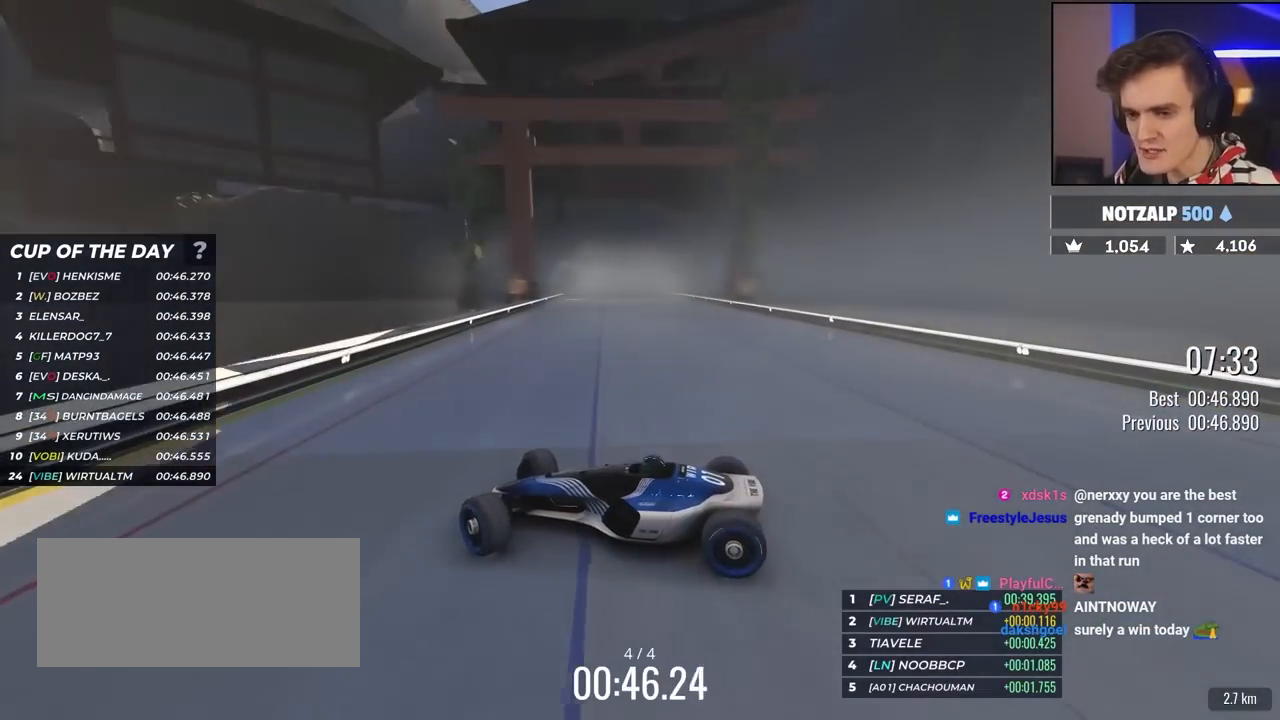
Gameplay with keyboard; each line is a JSON object with the keys held at the frame after it. "events" lists presses ("down") and releases ("up") of "brake", "down", "left", "right" and "up" between this image and that frame as [ms after this image, input, new state], when the widget could be followed in between. No other keys are recorded. Mouse input is not recorded. Key names are as the overlay labels them; some are game actions (e.g. jump) rather than physical keys.
{"keys": ["right", "up"], "events": []}
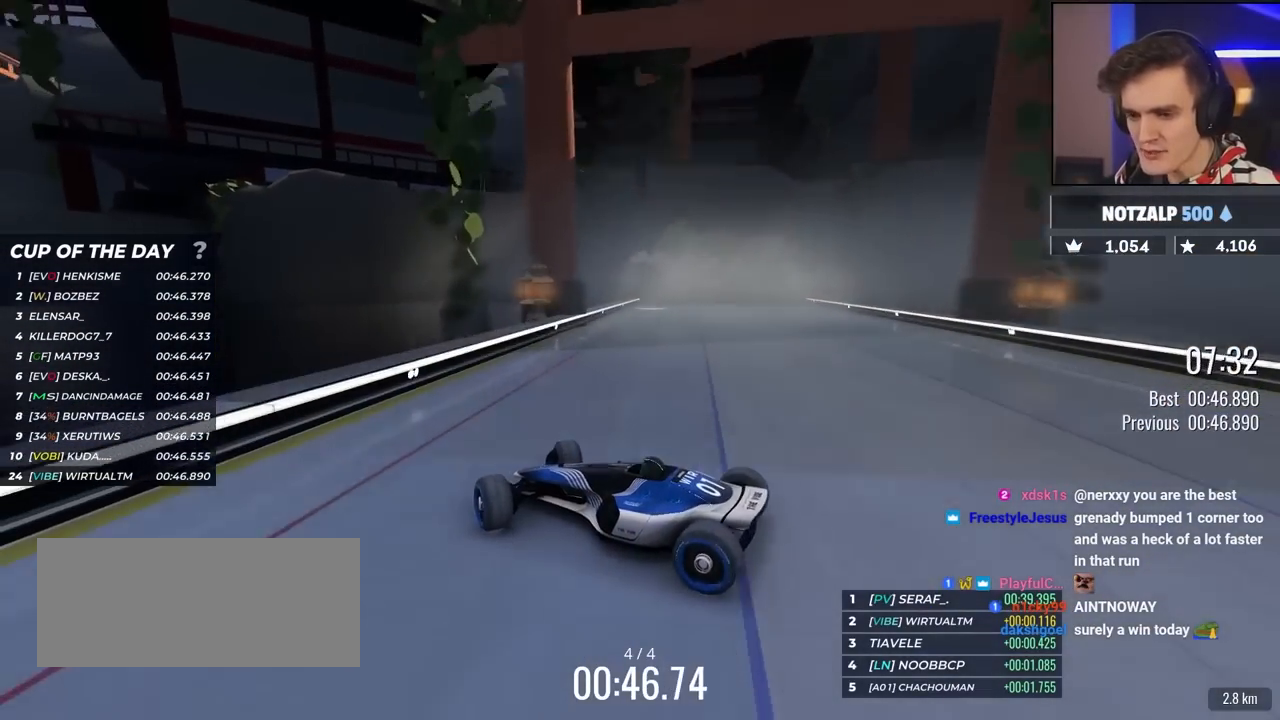
{"keys": ["right", "up"], "events": []}
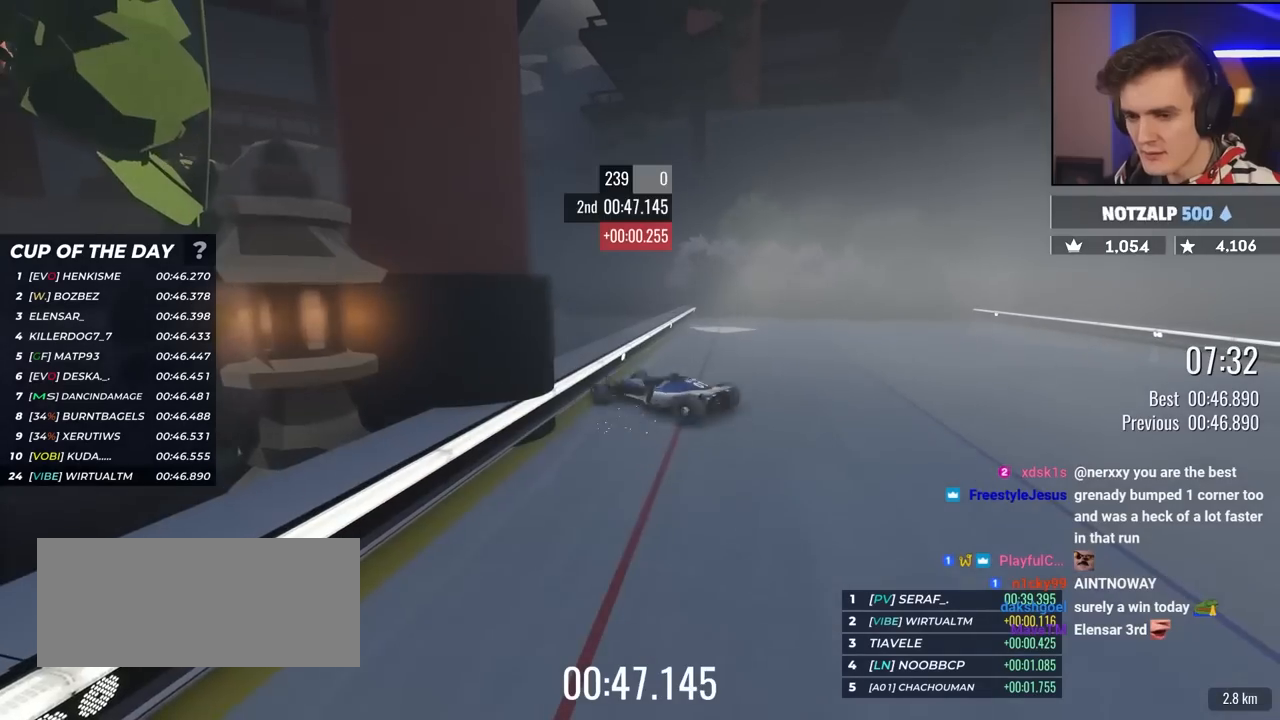
{"keys": ["up"], "events": [[317, "right", "up"]]}
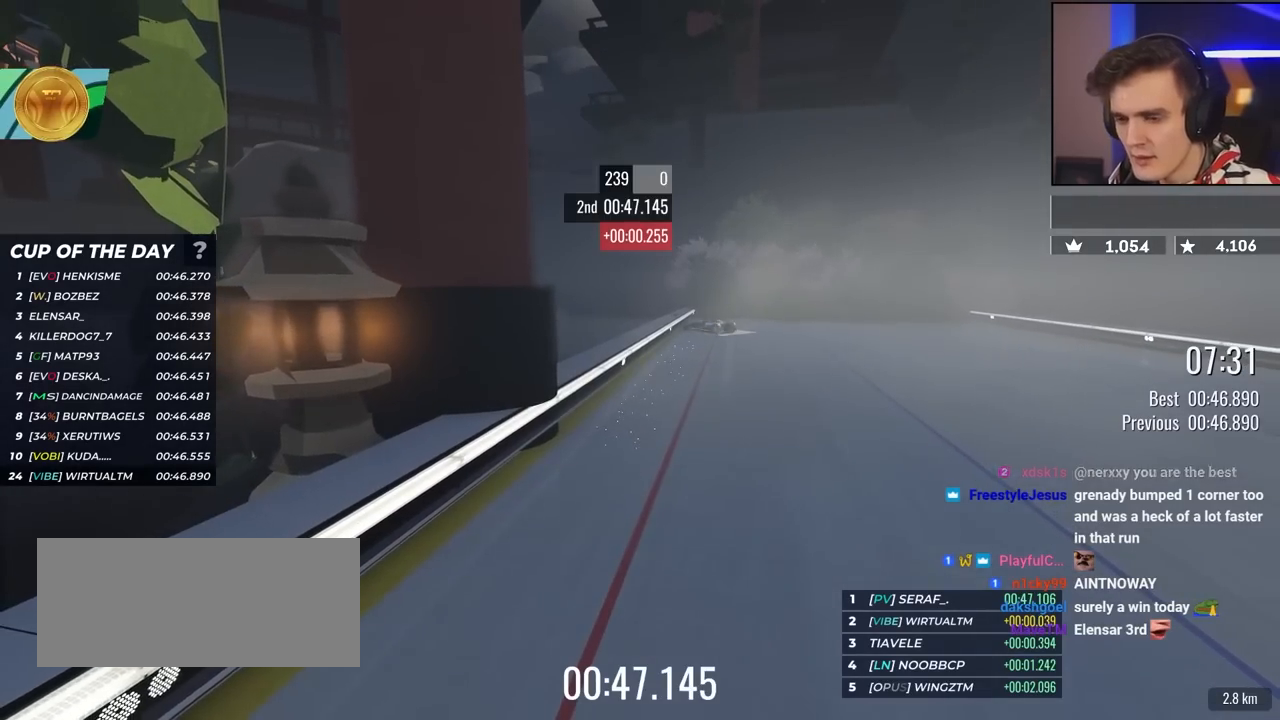
{"keys": ["up"], "events": []}
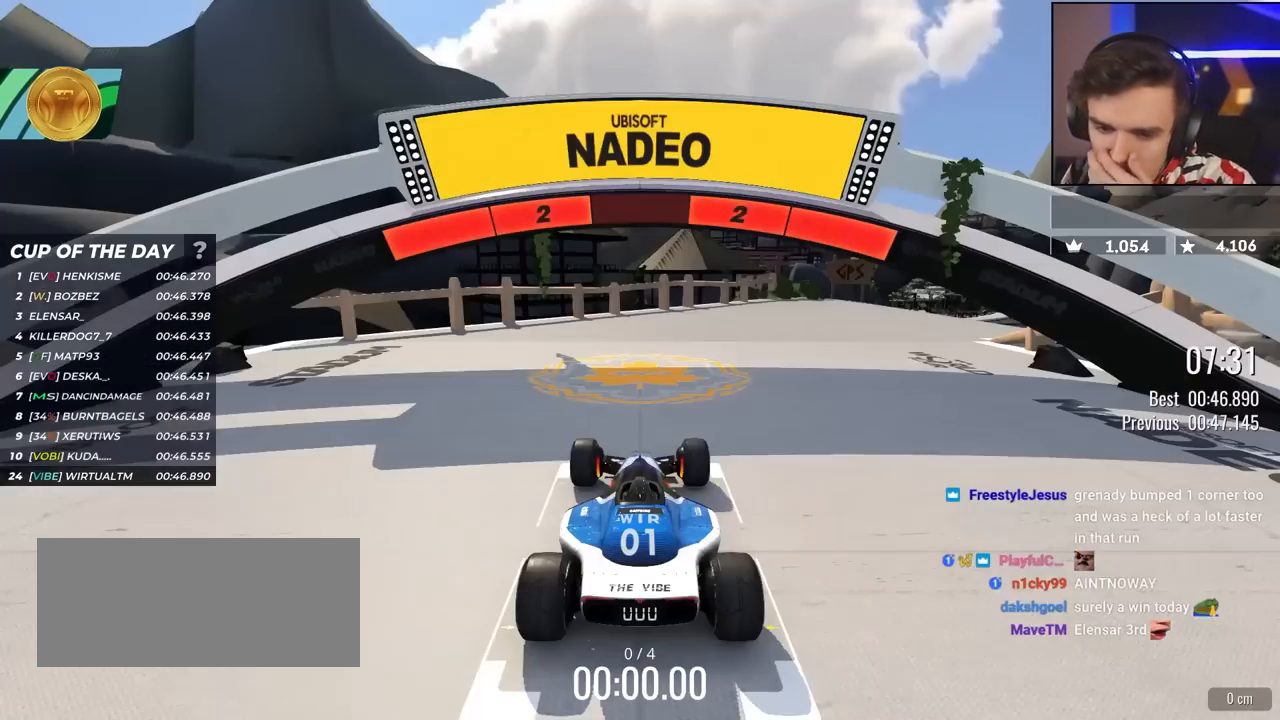
{"keys": ["up"], "events": []}
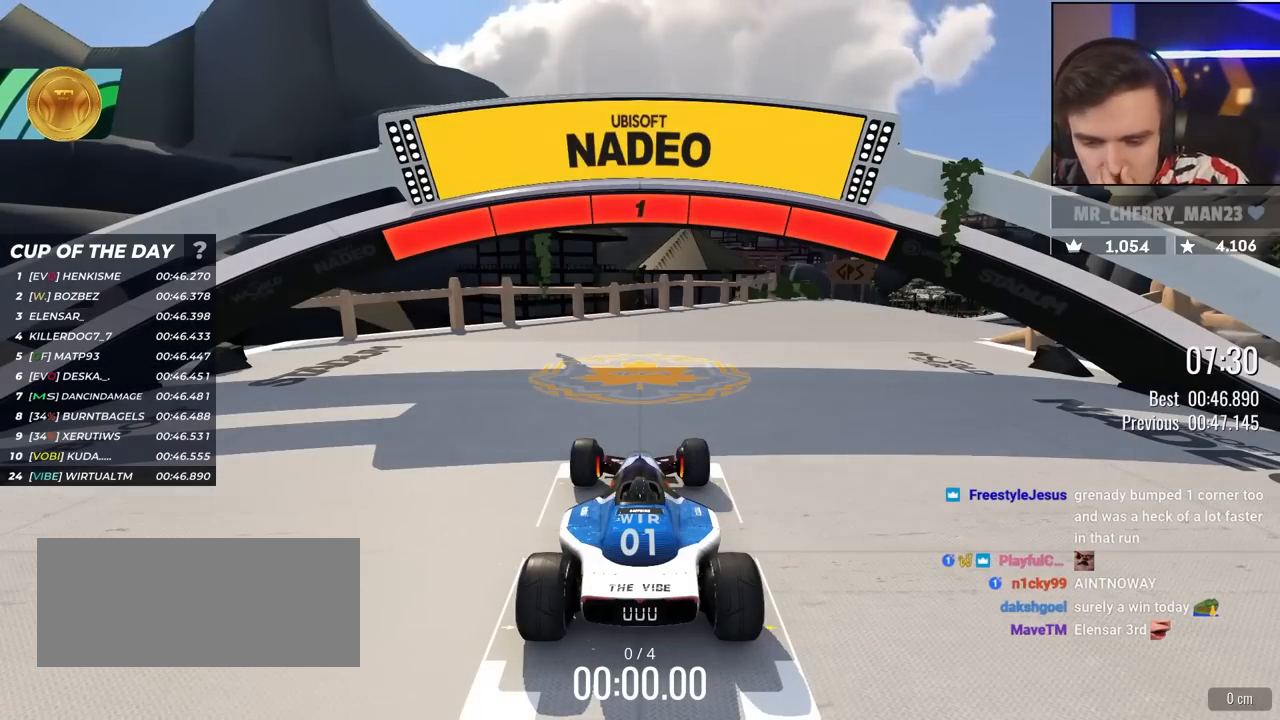
{"keys": ["up"], "events": []}
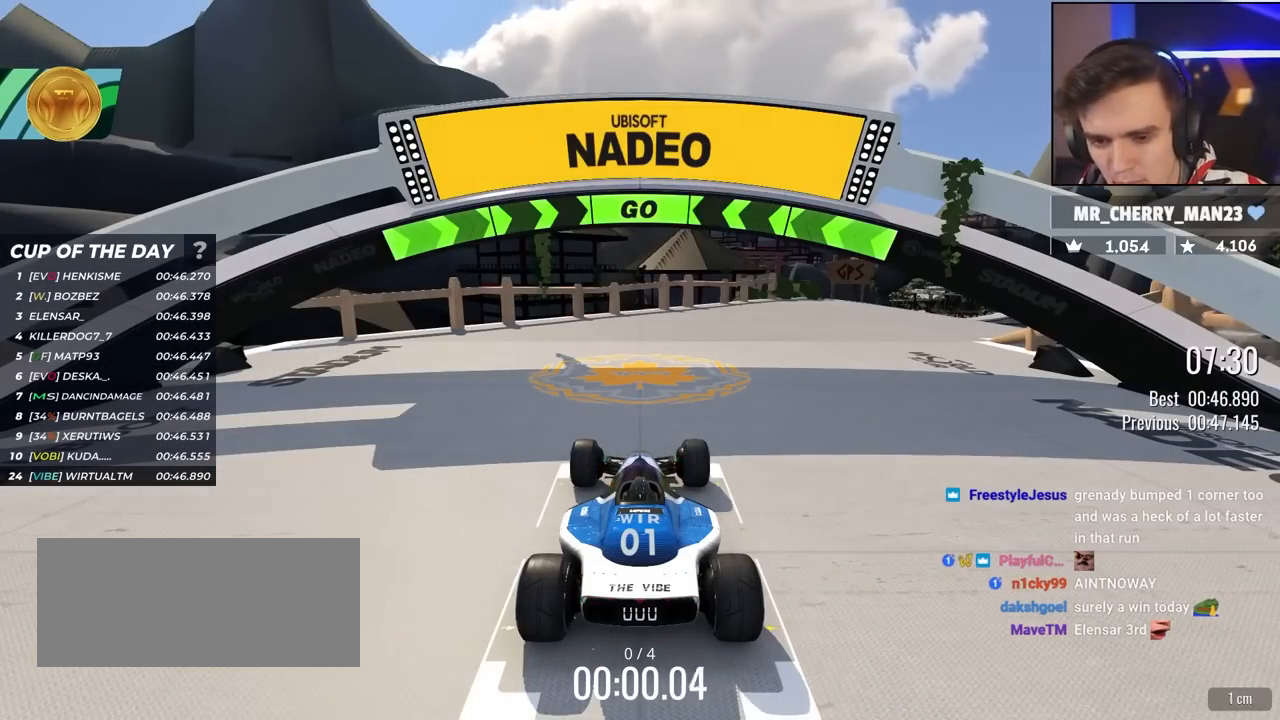
{"keys": ["right", "up"], "events": [[383, "right", "down"]]}
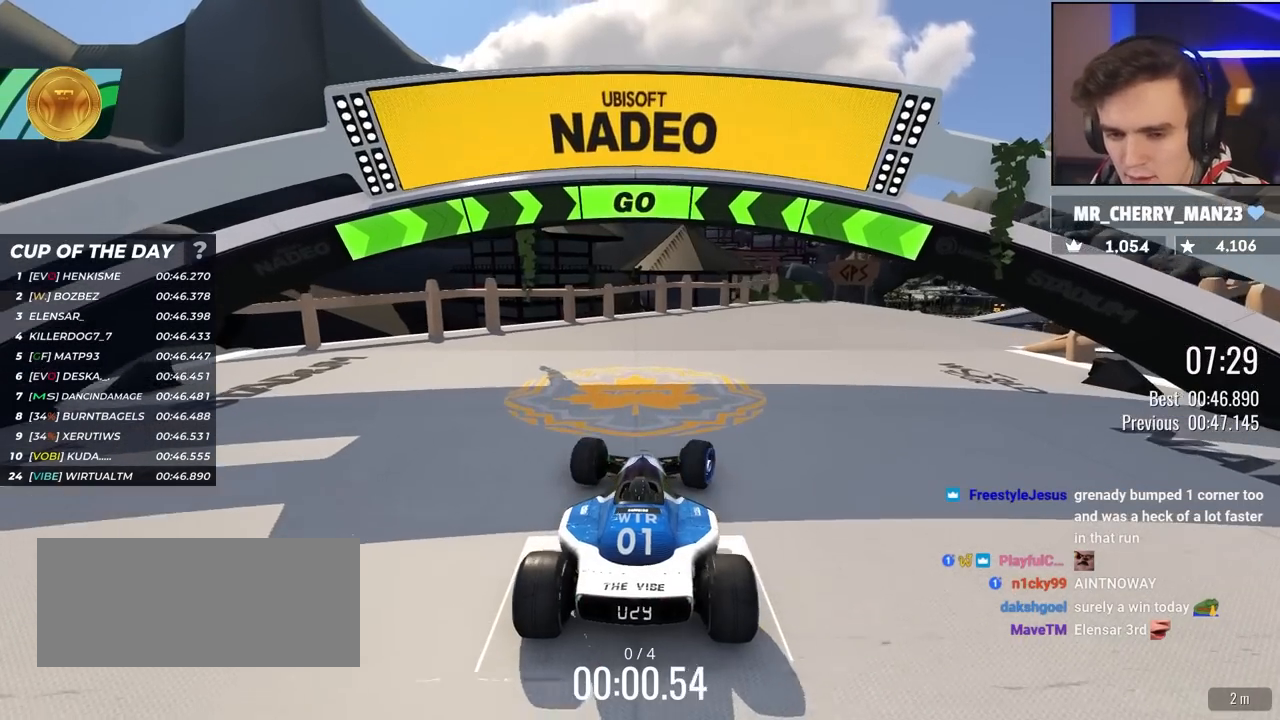
{"keys": ["up"], "events": [[17, "right", "up"], [67, "right", "down"], [300, "right", "up"], [350, "right", "down"], [483, "right", "up"]]}
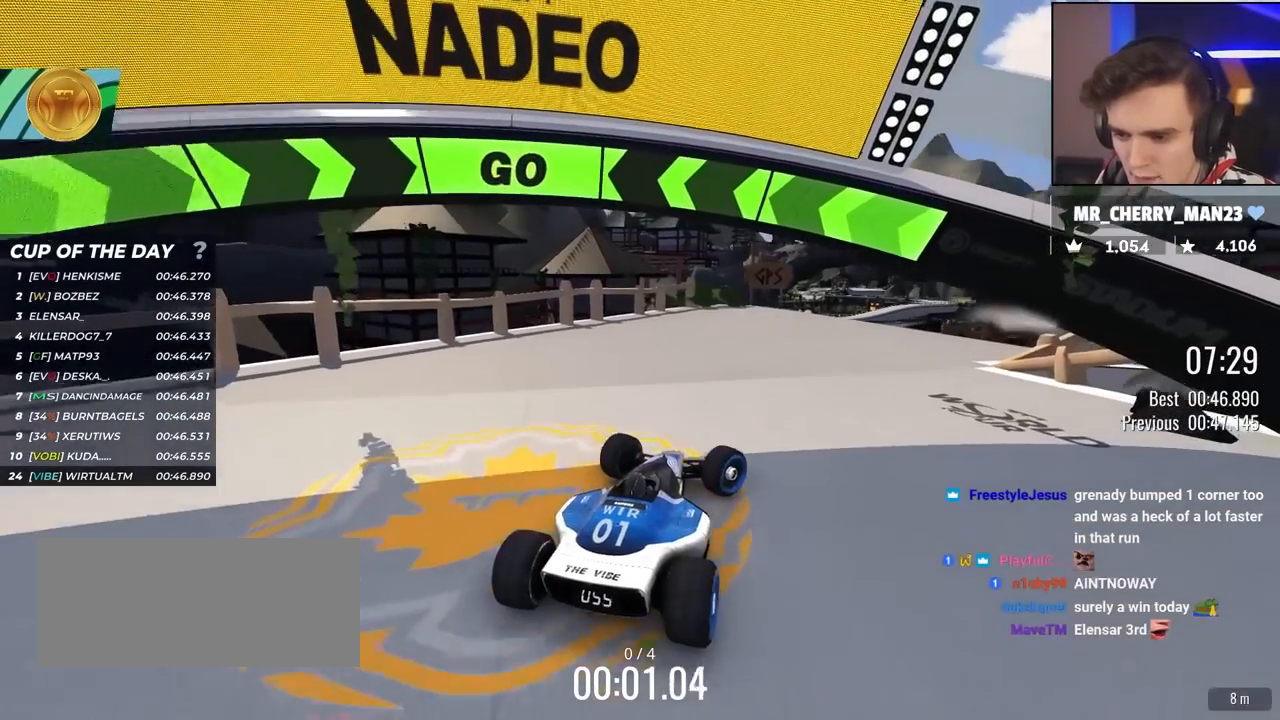
{"keys": ["up"], "events": [[83, "right", "down"], [233, "right", "up"], [317, "right", "down"], [450, "right", "up"]]}
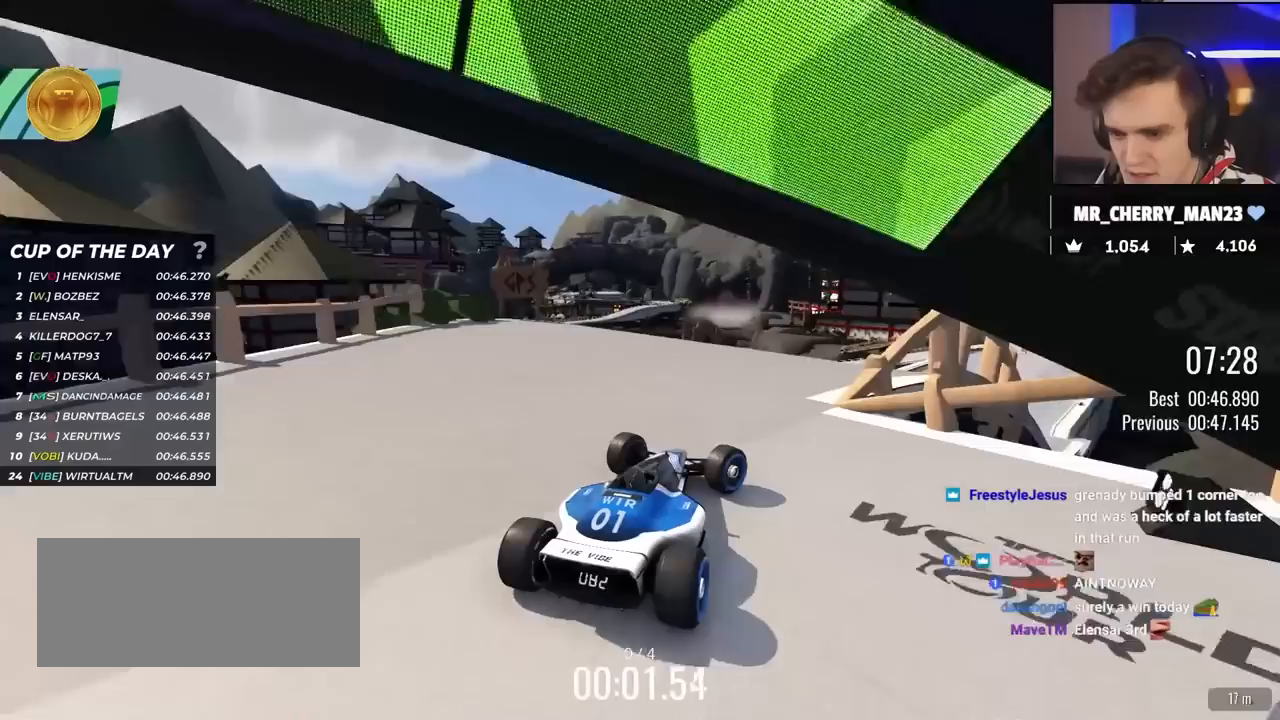
{"keys": ["up"], "events": [[100, "right", "down"], [200, "right", "up"]]}
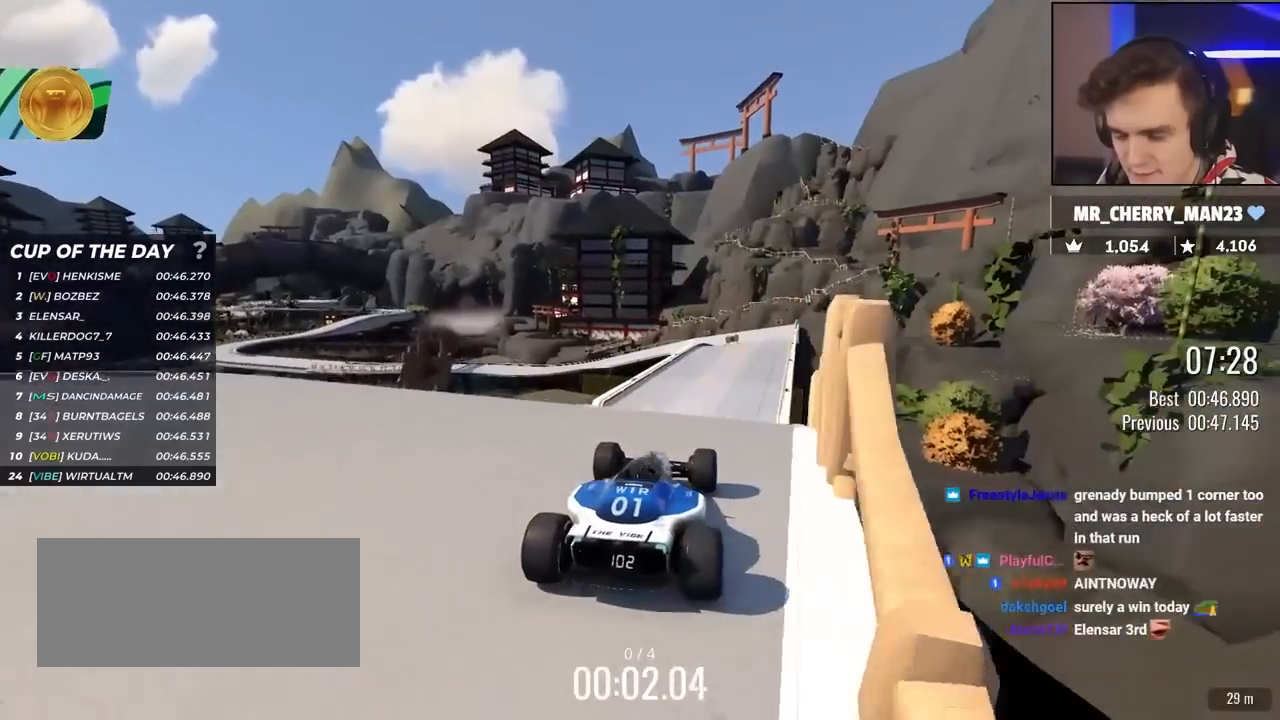
{"keys": ["up"], "events": [[217, "right", "down"], [250, "right", "up"]]}
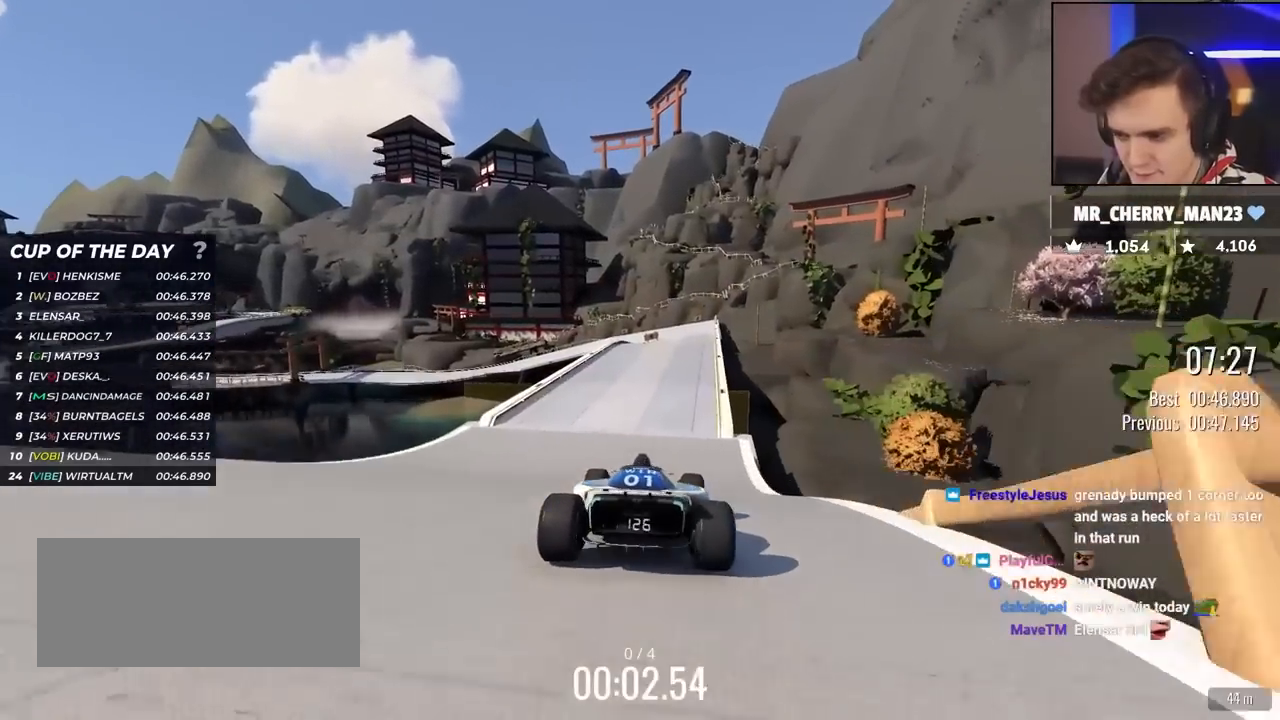
{"keys": ["up"], "events": [[217, "right", "down"], [317, "right", "up"]]}
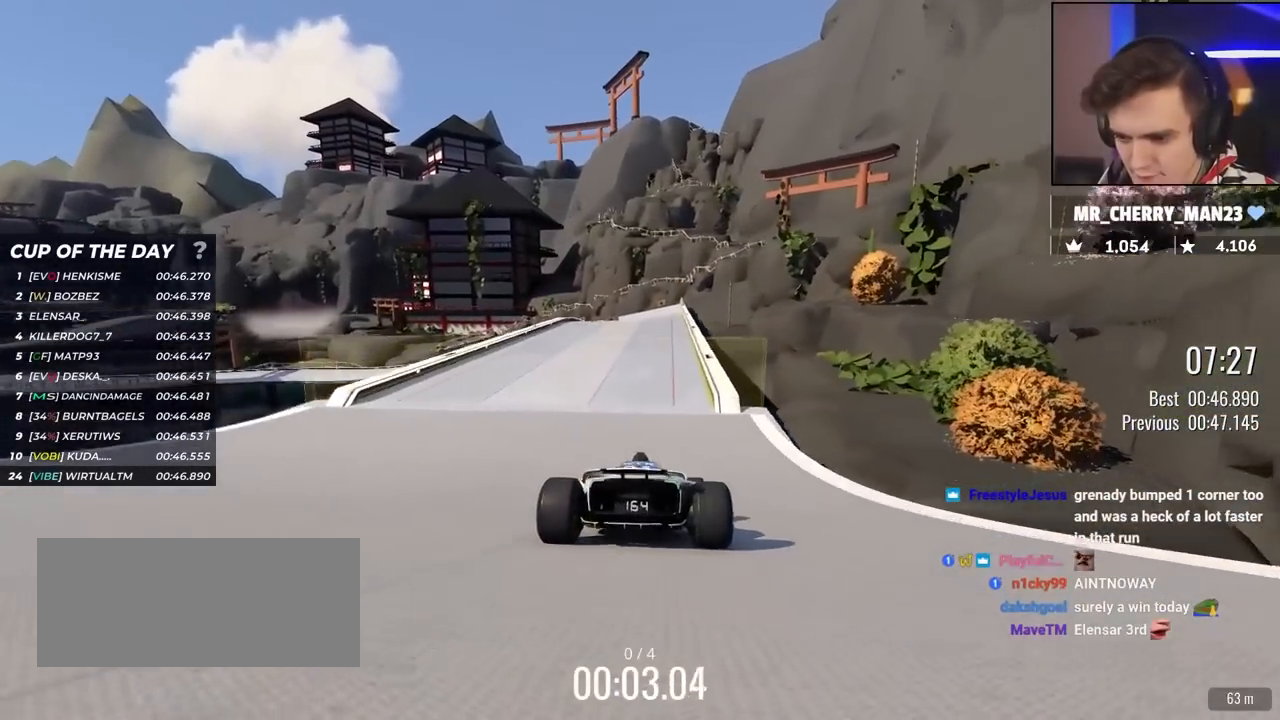
{"keys": ["up"], "events": [[283, "right", "down"], [333, "right", "up"]]}
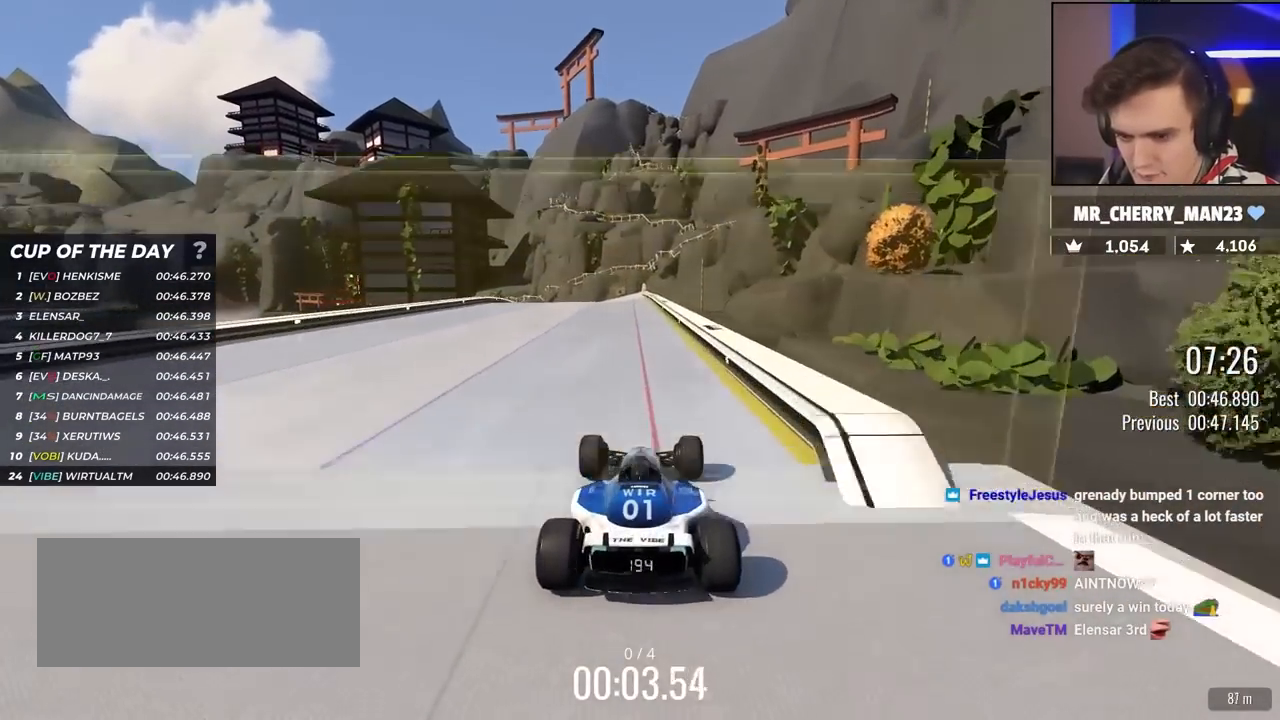
{"keys": ["left", "up"], "events": [[250, "left", "down"], [350, "left", "up"], [483, "left", "down"]]}
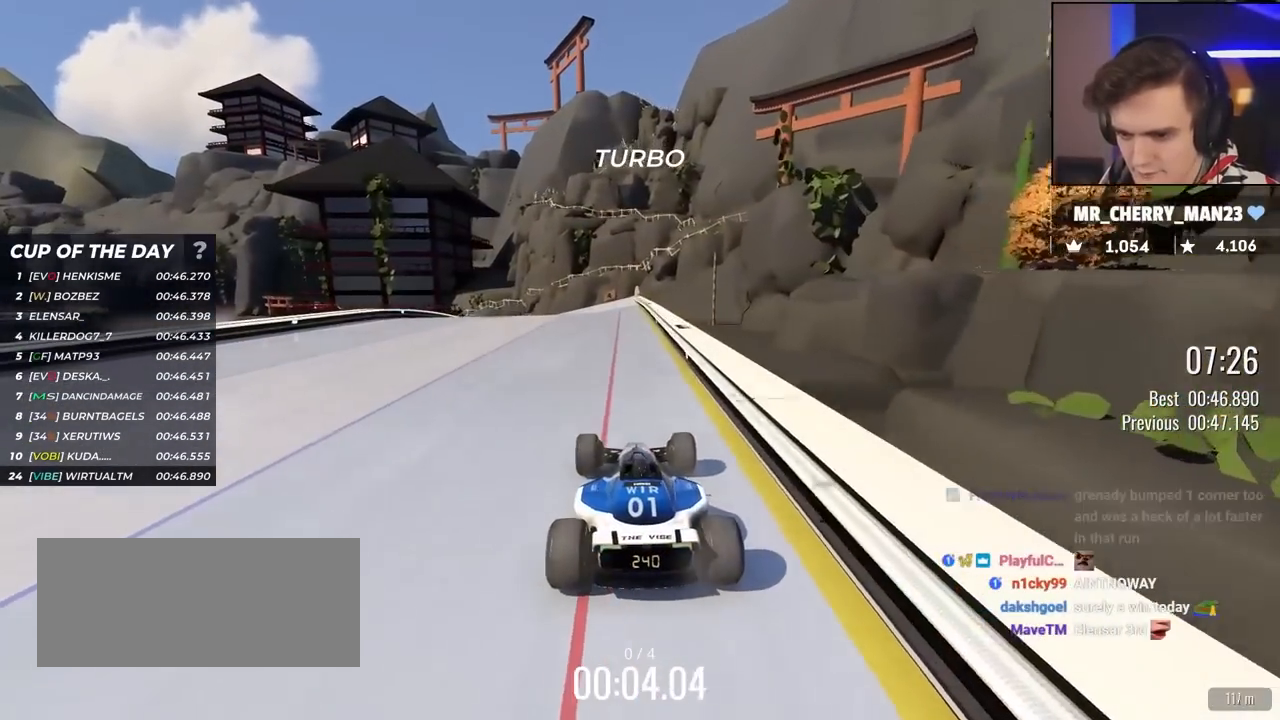
{"keys": ["left", "up"], "events": []}
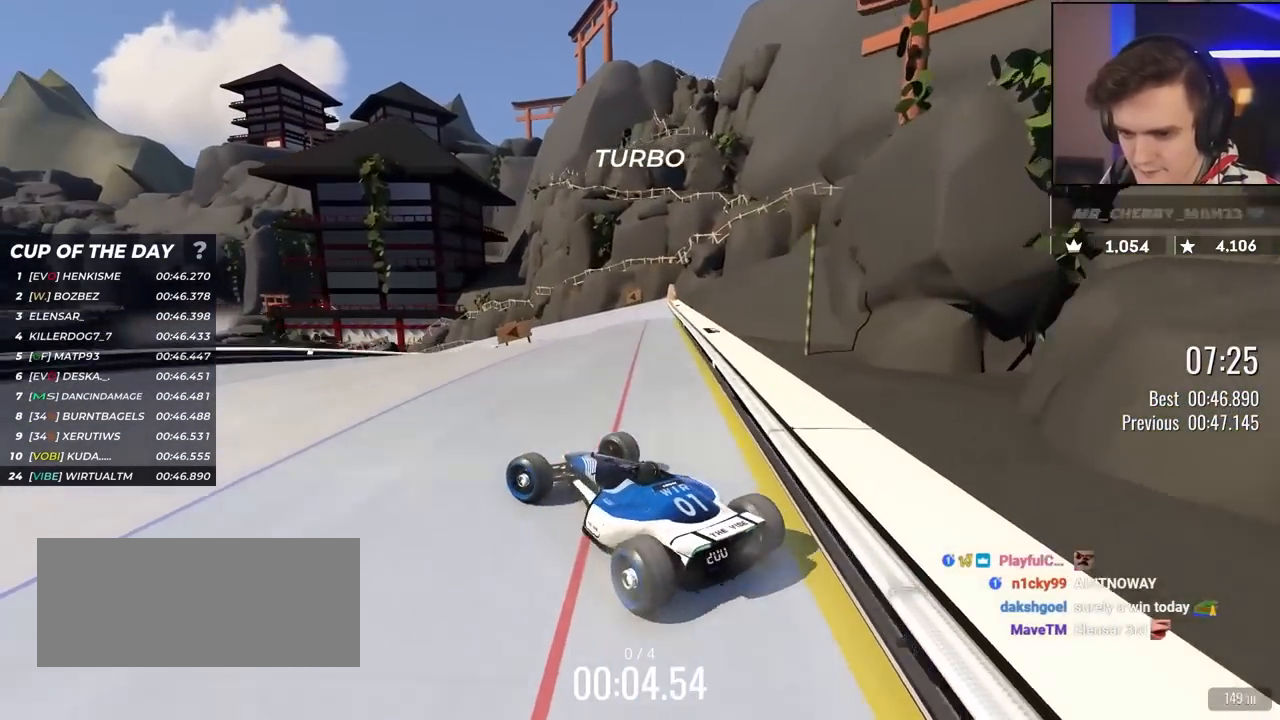
{"keys": ["right", "up"], "events": [[50, "left", "up"], [150, "right", "down"]]}
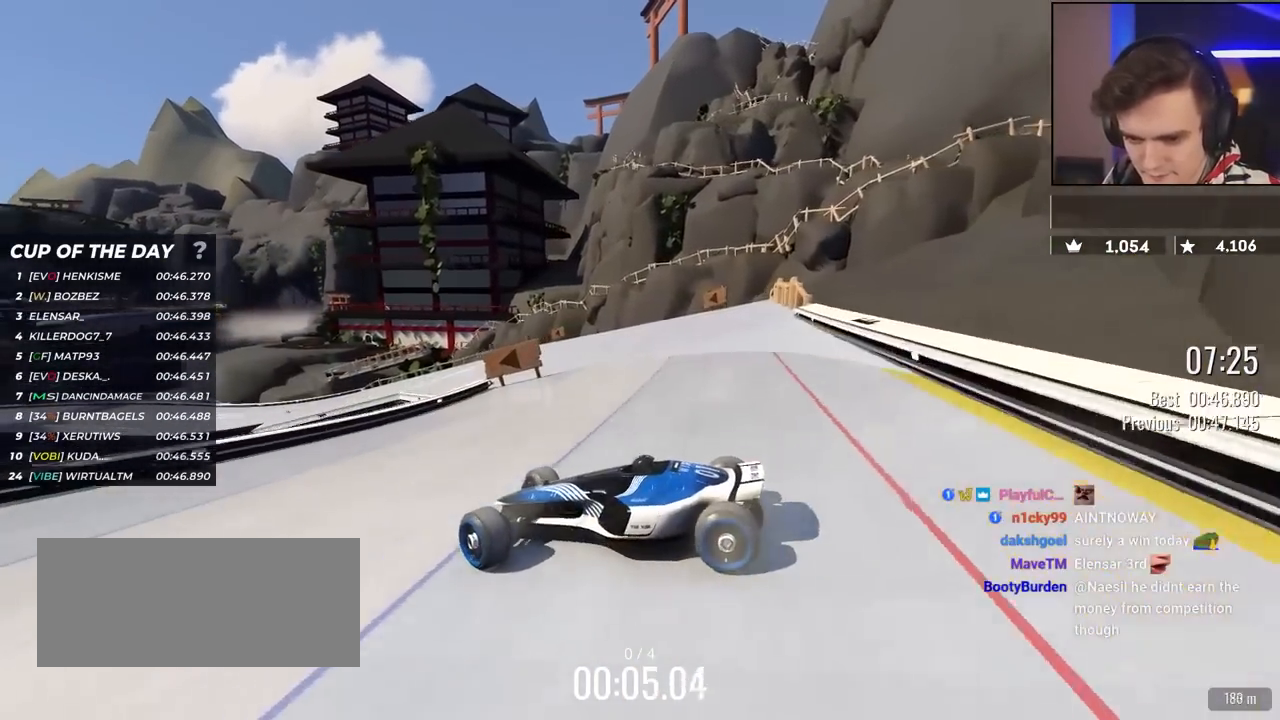
{"keys": ["right", "up"], "events": [[117, "up", "up"], [217, "up", "down"]]}
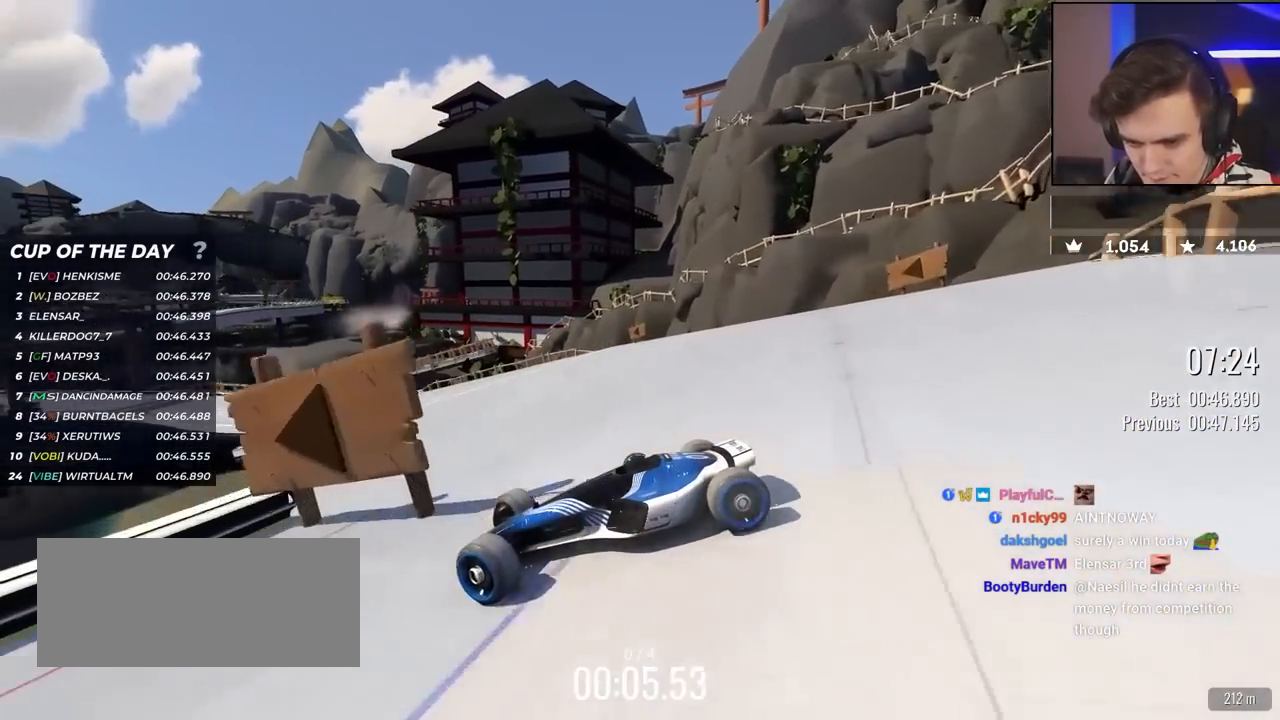
{"keys": ["right", "up"], "events": []}
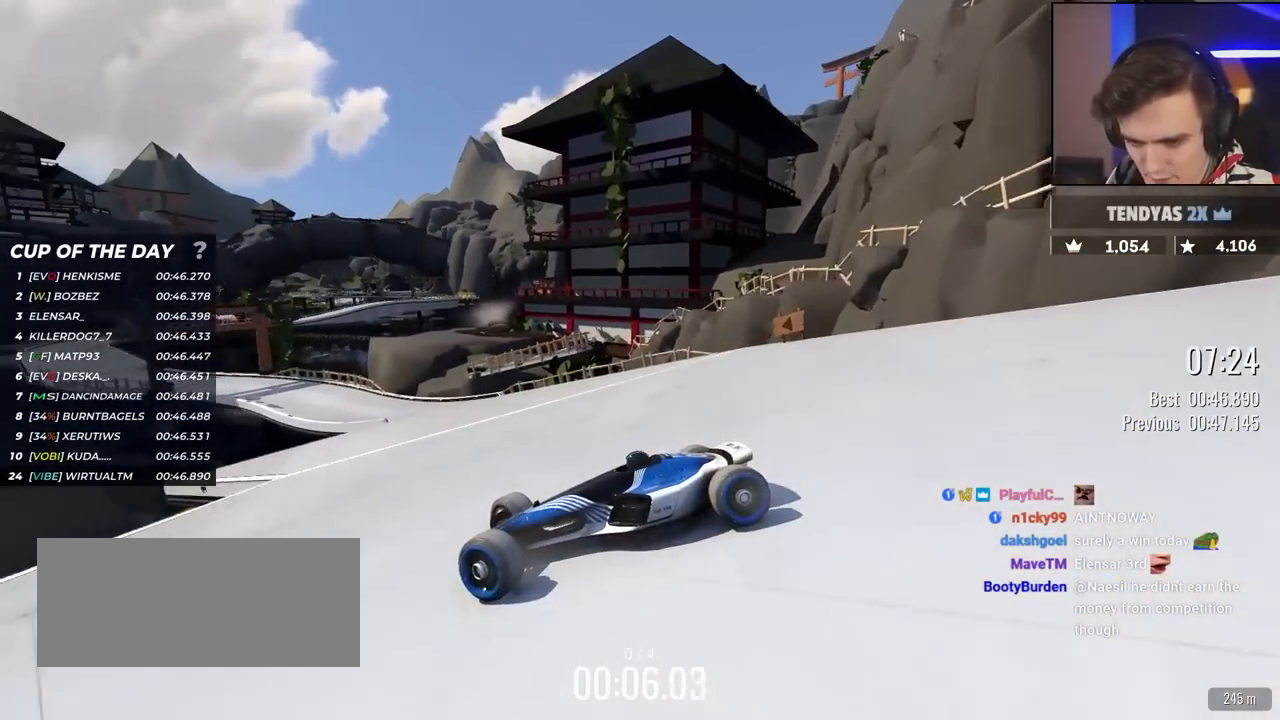
{"keys": ["right", "up"], "events": [[50, "brake", "down"], [100, "brake", "up"]]}
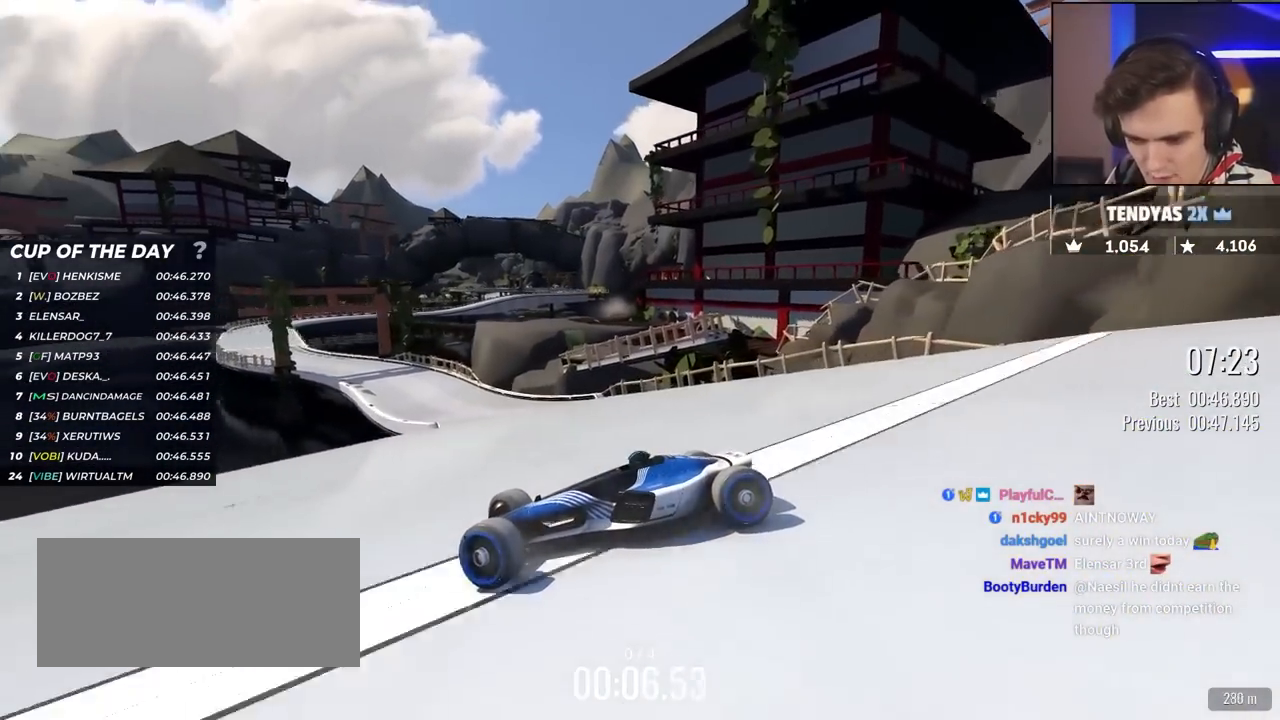
{"keys": ["right", "up"], "events": []}
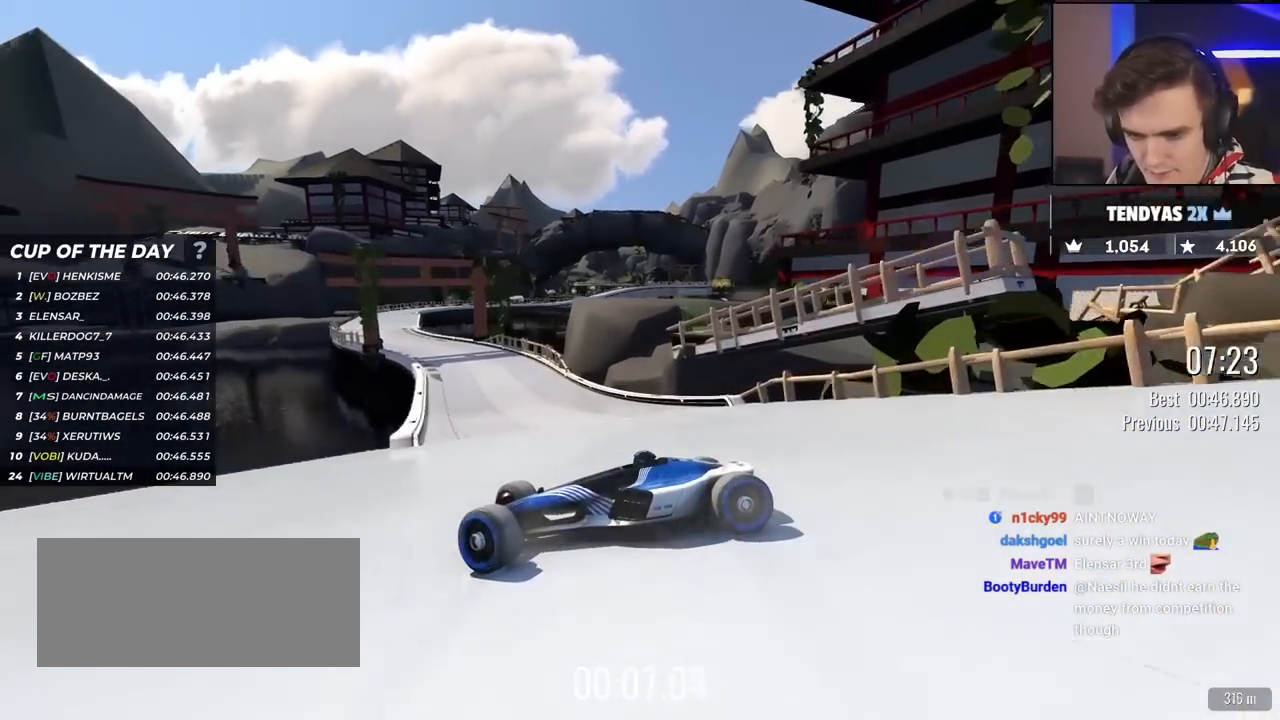
{"keys": ["right", "up"], "events": [[317, "brake", "down"], [417, "brake", "up"]]}
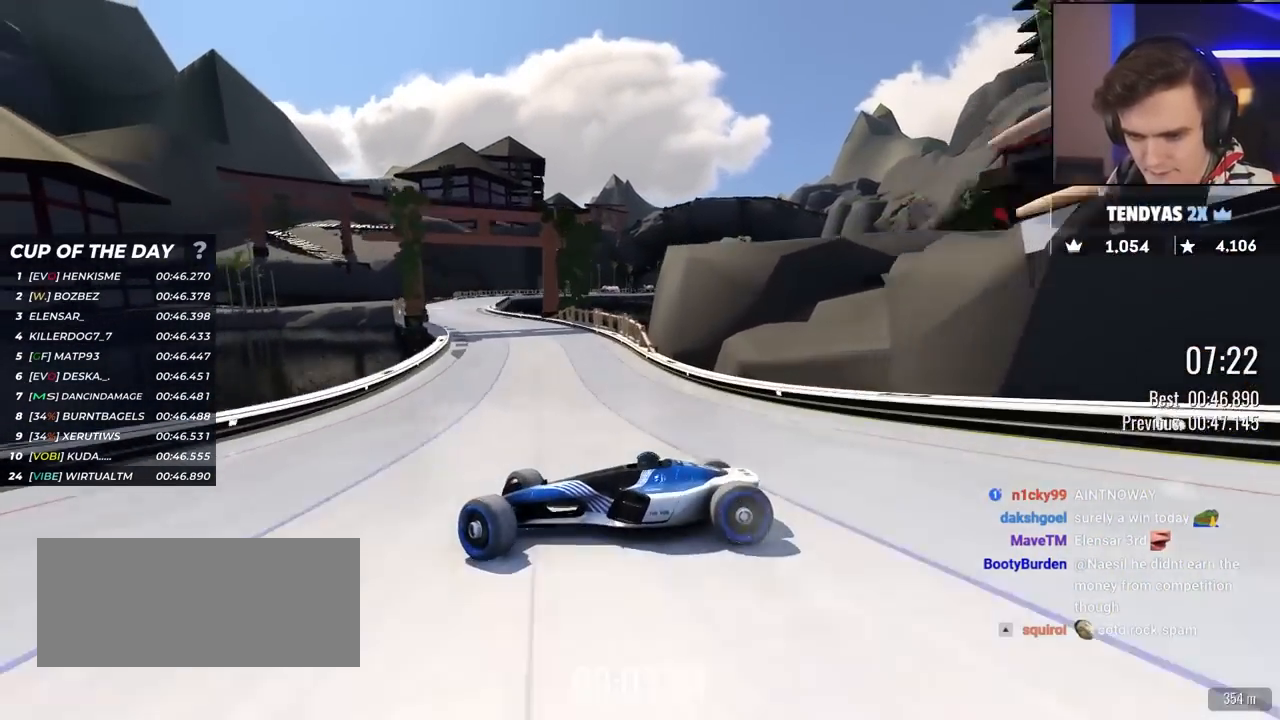
{"keys": ["right", "up"], "events": []}
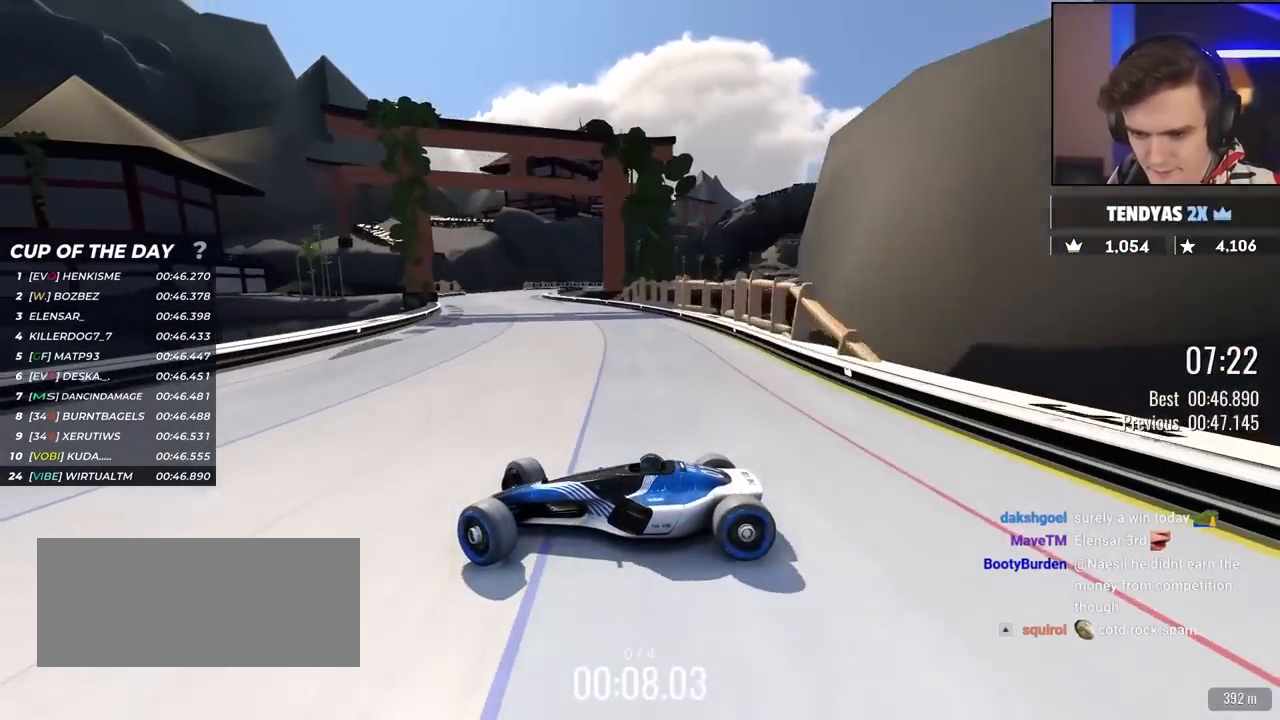
{"keys": ["right", "up"], "events": []}
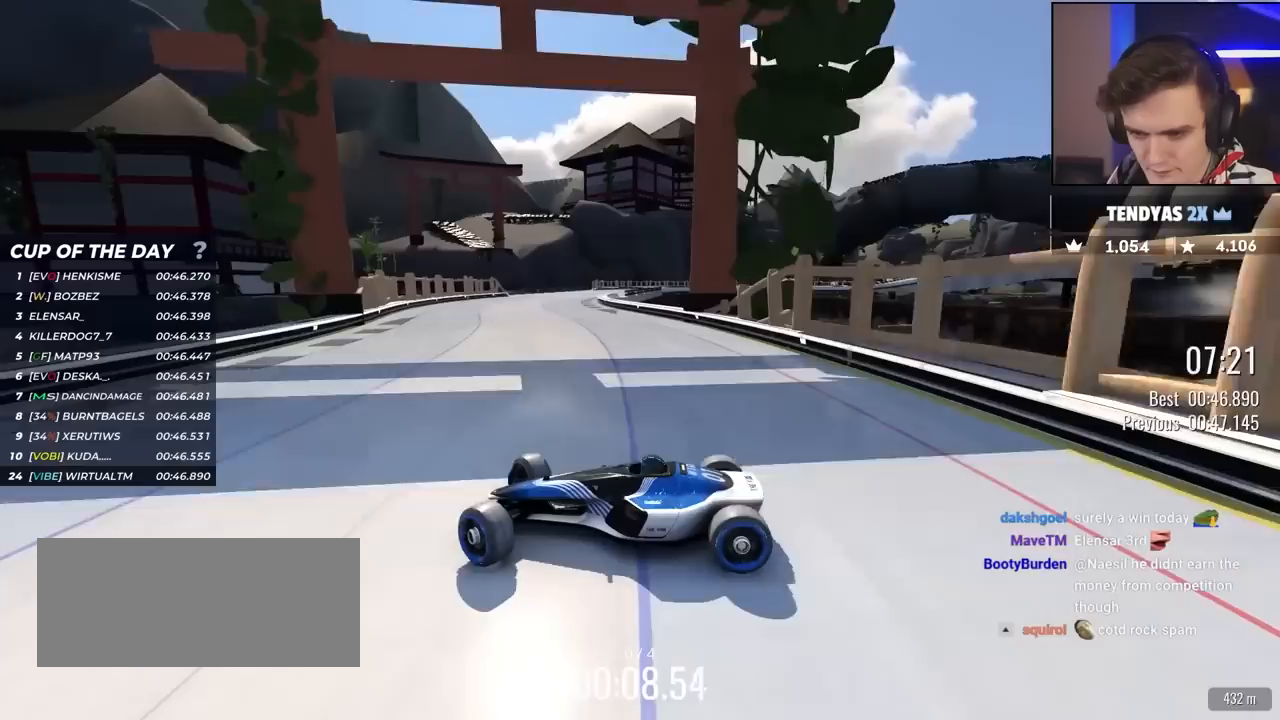
{"keys": ["right"], "events": [[33, "up", "up"], [83, "up", "down"], [267, "up", "up"], [317, "up", "down"], [417, "up", "up"]]}
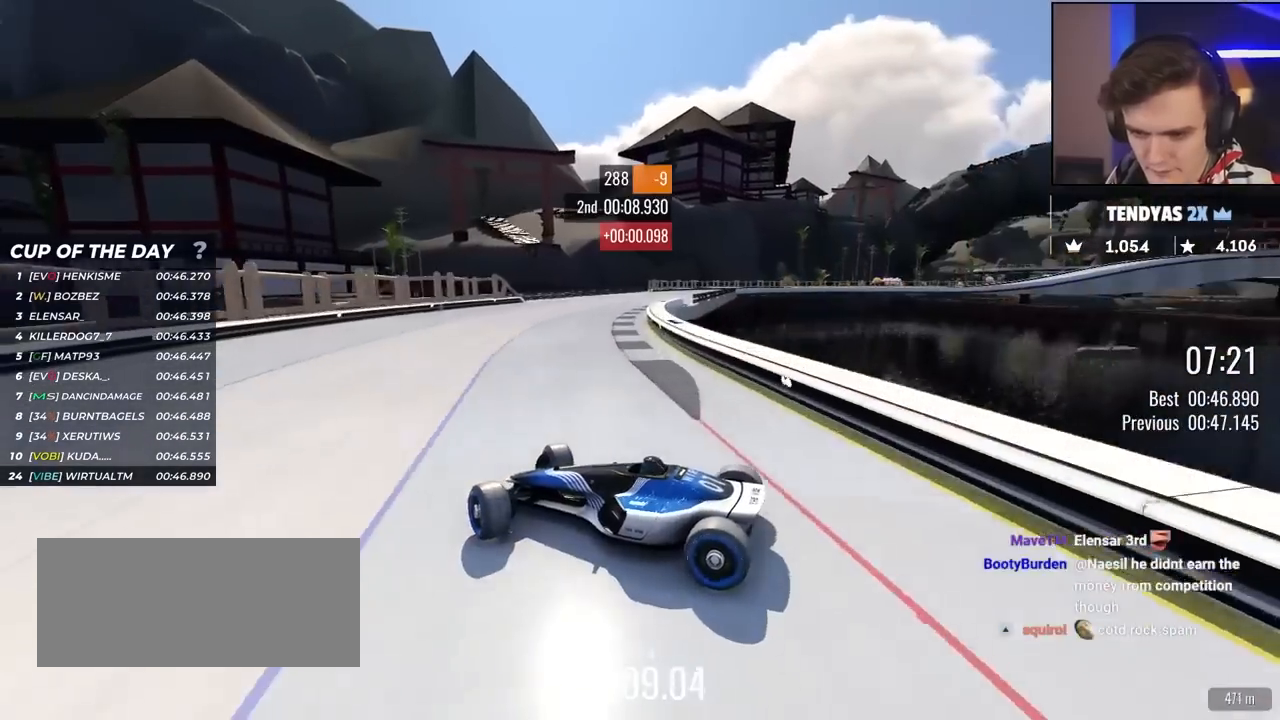
{"keys": ["right", "up"], "events": [[233, "up", "down"]]}
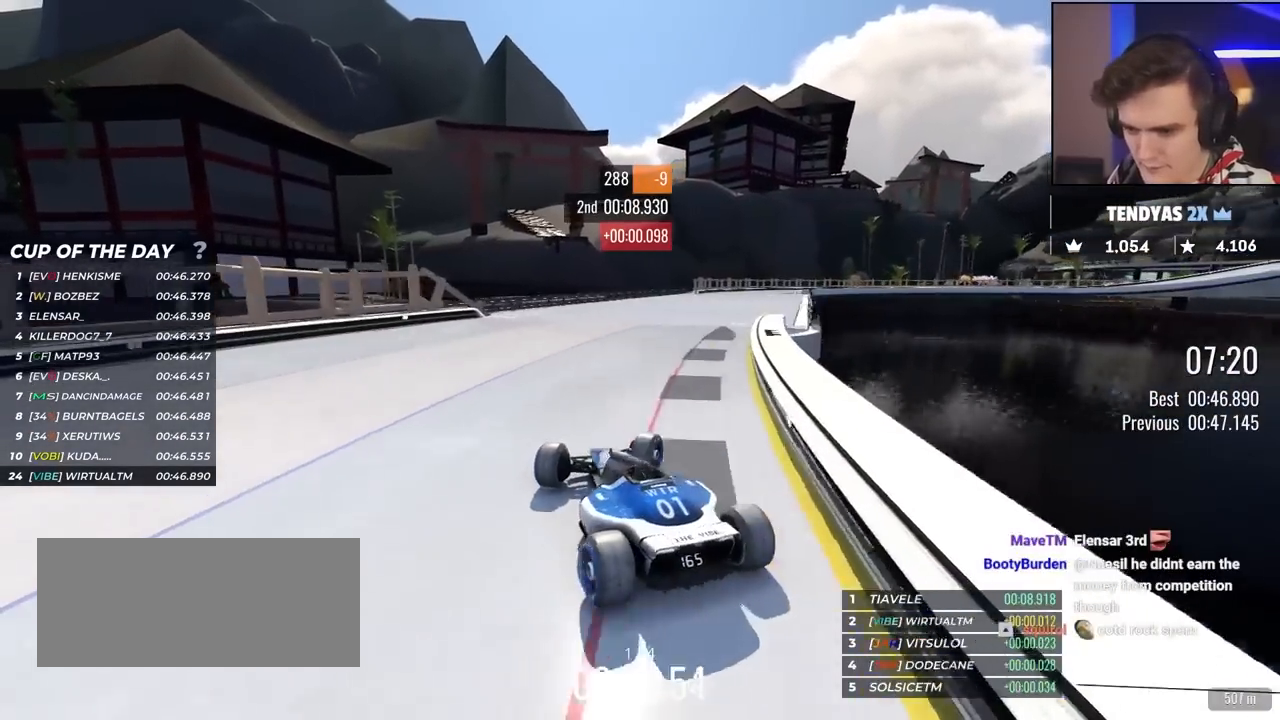
{"keys": ["left", "up"], "events": [[350, "right", "up"], [400, "left", "down"]]}
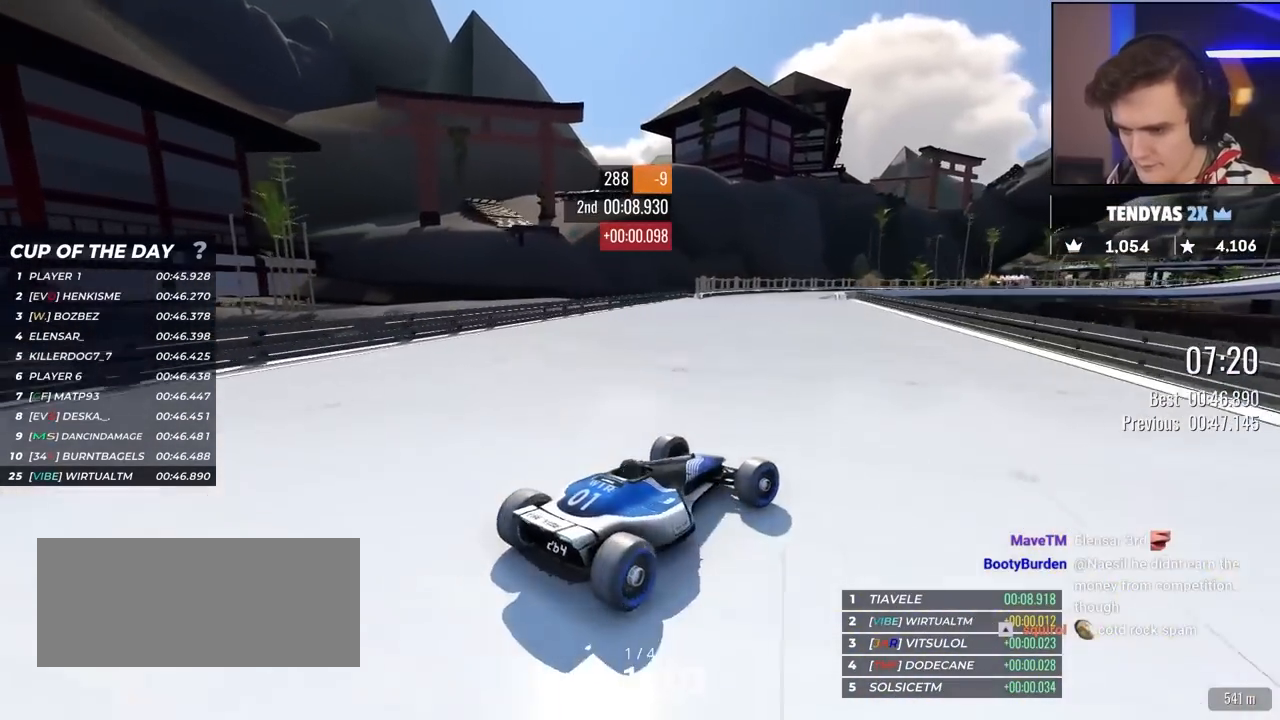
{"keys": ["left", "up"], "events": [[283, "up", "up"], [317, "up", "down"]]}
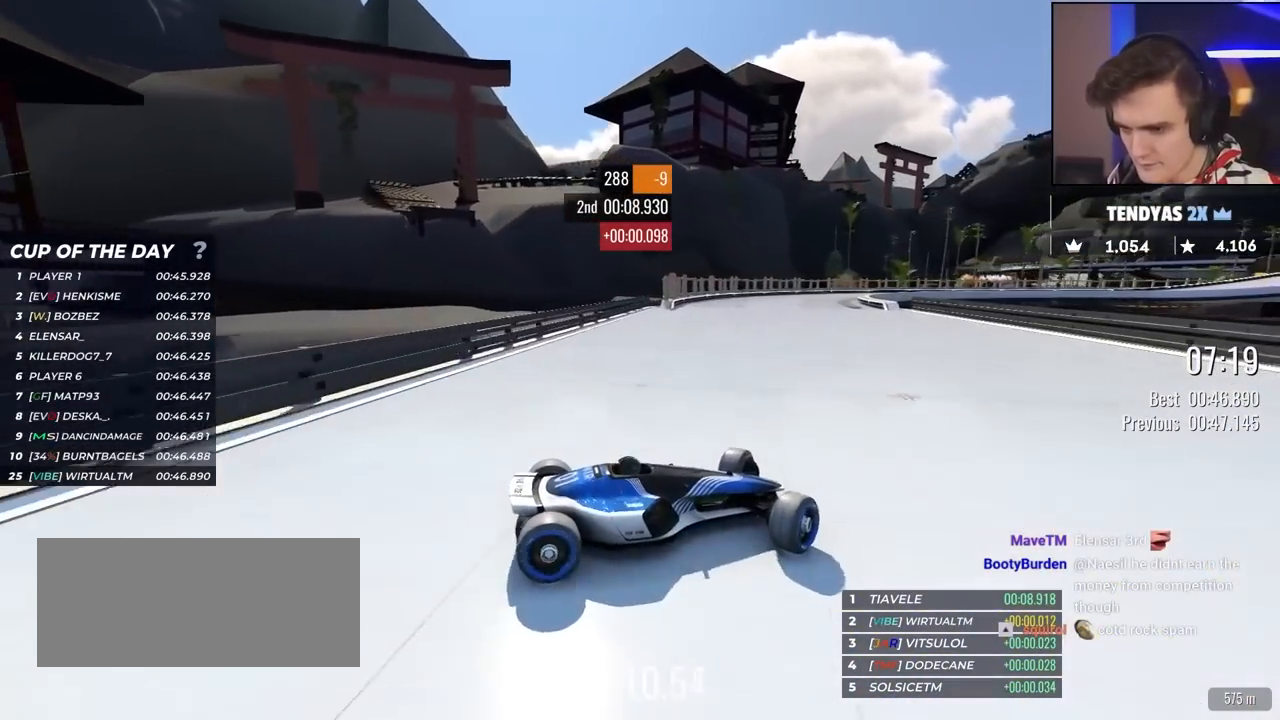
{"keys": ["left", "up"], "events": [[383, "up", "up"], [433, "up", "down"]]}
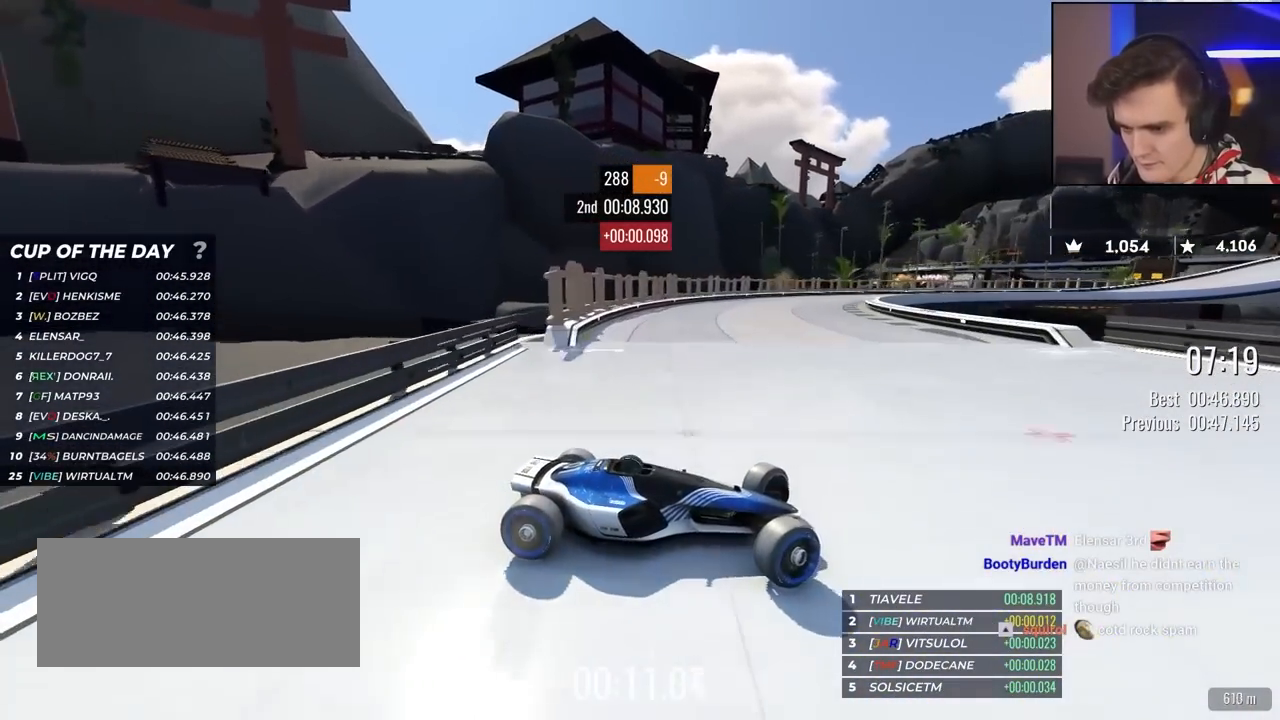
{"keys": ["left", "up"], "events": [[400, "brake", "down"], [433, "brake", "up"]]}
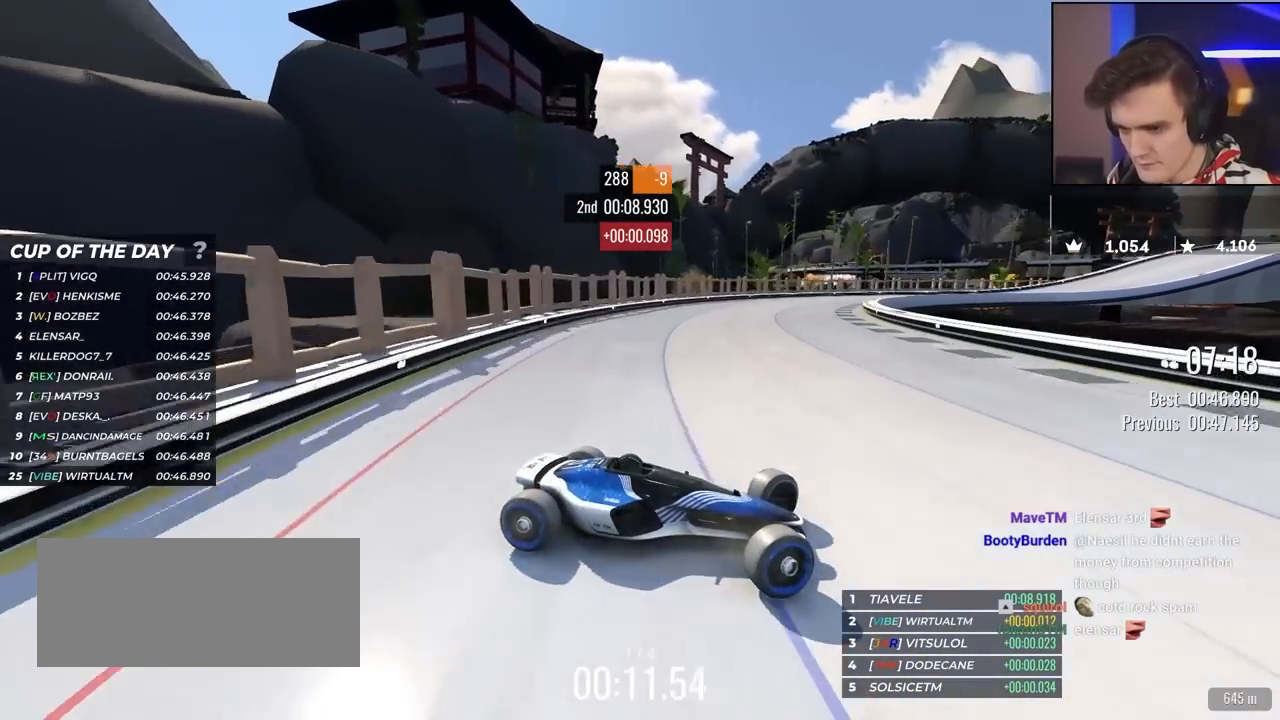
{"keys": ["left", "up"], "events": []}